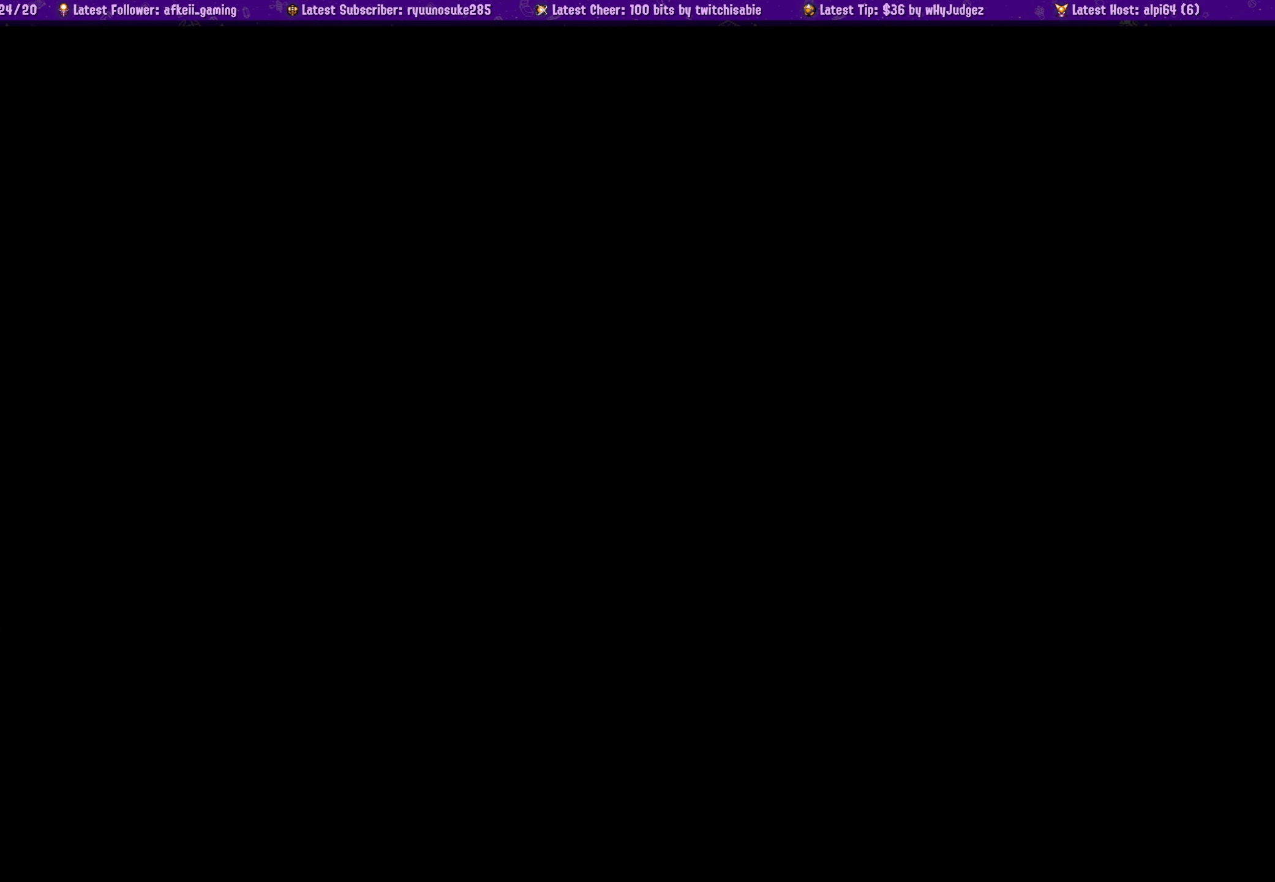
Gameplay with a controller (PlayStation layout); each line is a JSON object with the inputs held at the frame after it (dt_ms = milliseconds from this image to that frame). "events" lists button and stick changes between this image and that frame as [ms after this image, input, new state], when the widget could be followed in between. Not read: L2 R2.
{"dt_ms": 500, "buttons": [], "left_stick": "center", "right_stick": "center", "events": []}
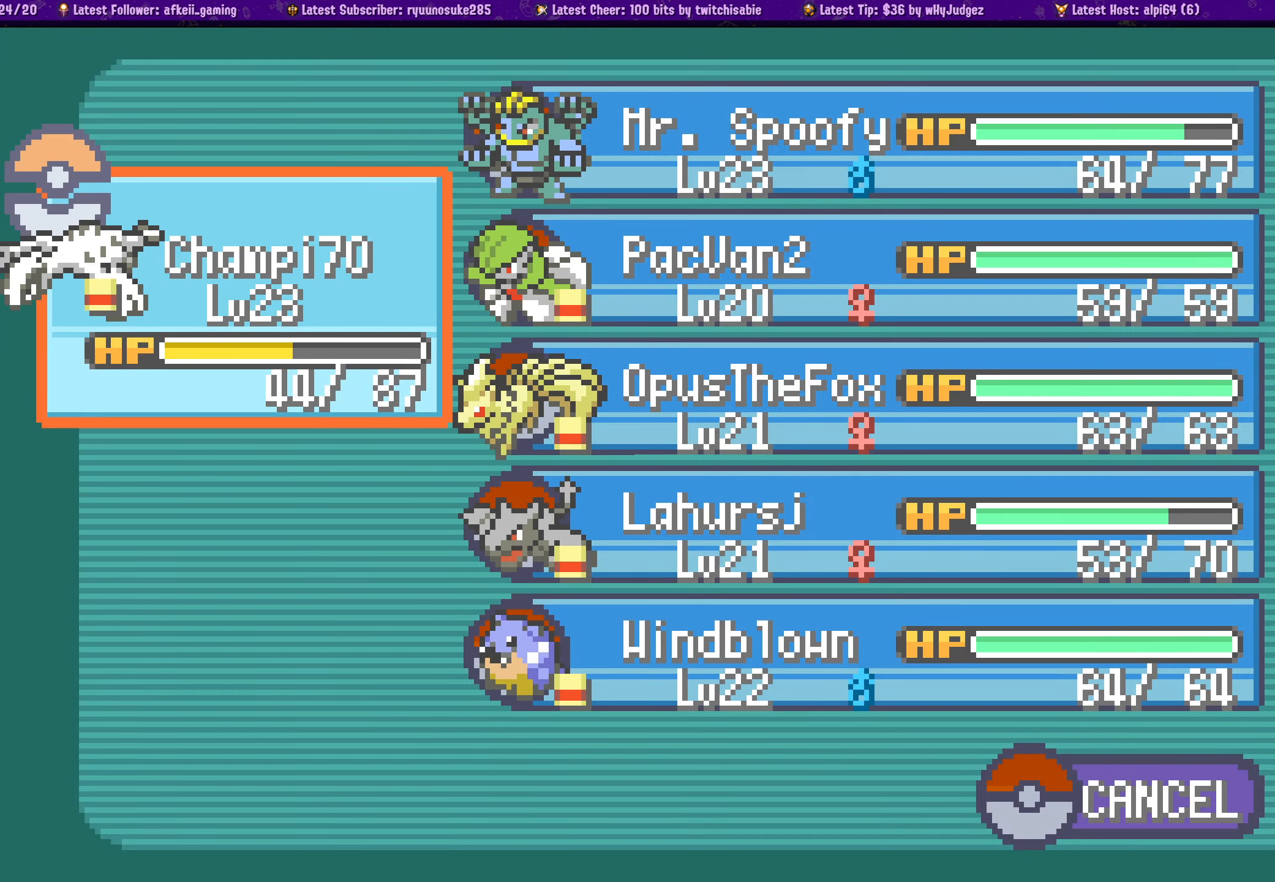
{"dt_ms": 500, "buttons": [], "left_stick": "center", "right_stick": "center", "events": []}
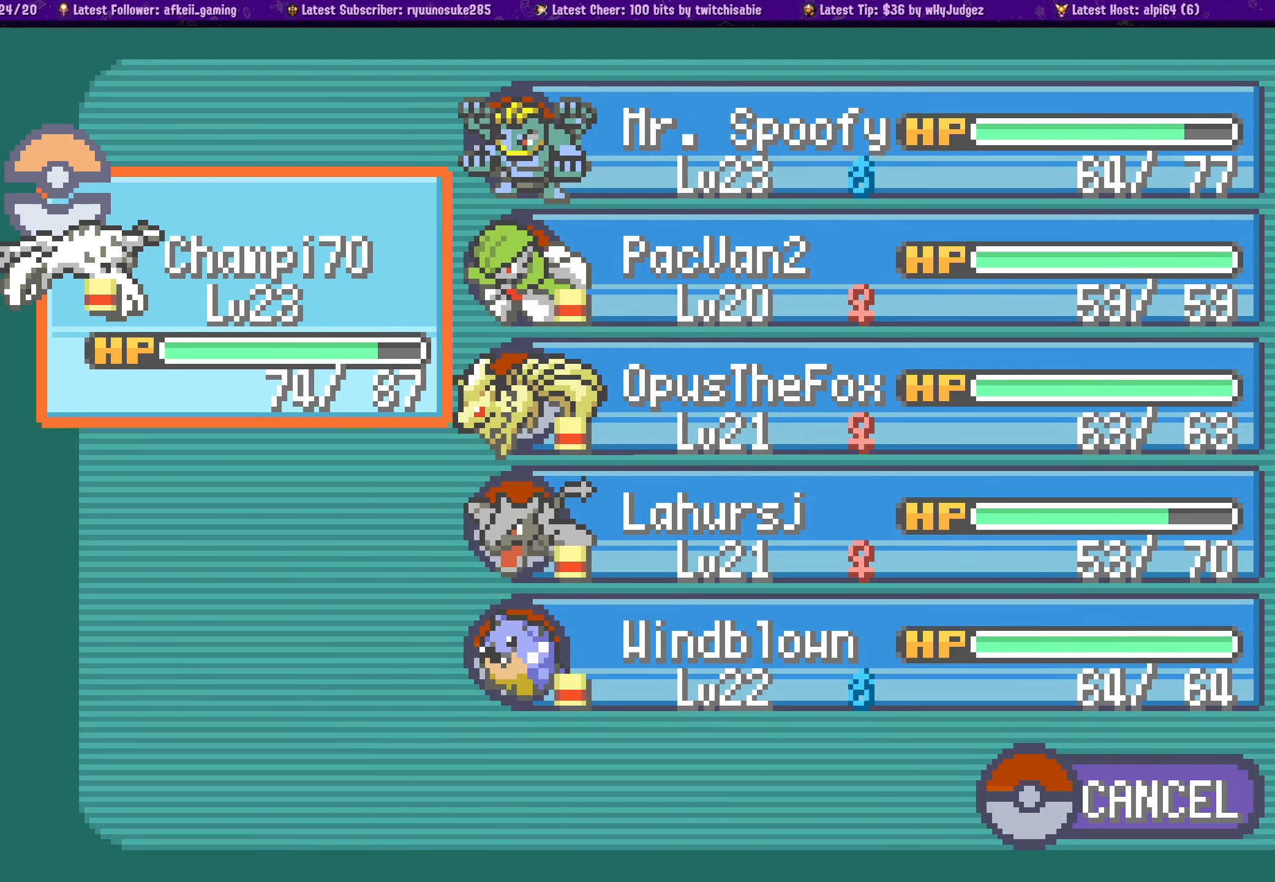
{"dt_ms": 500, "buttons": [], "left_stick": "center", "right_stick": "center", "events": [[300, "SQUARE", "down"], [433, "SQUARE", "up"]]}
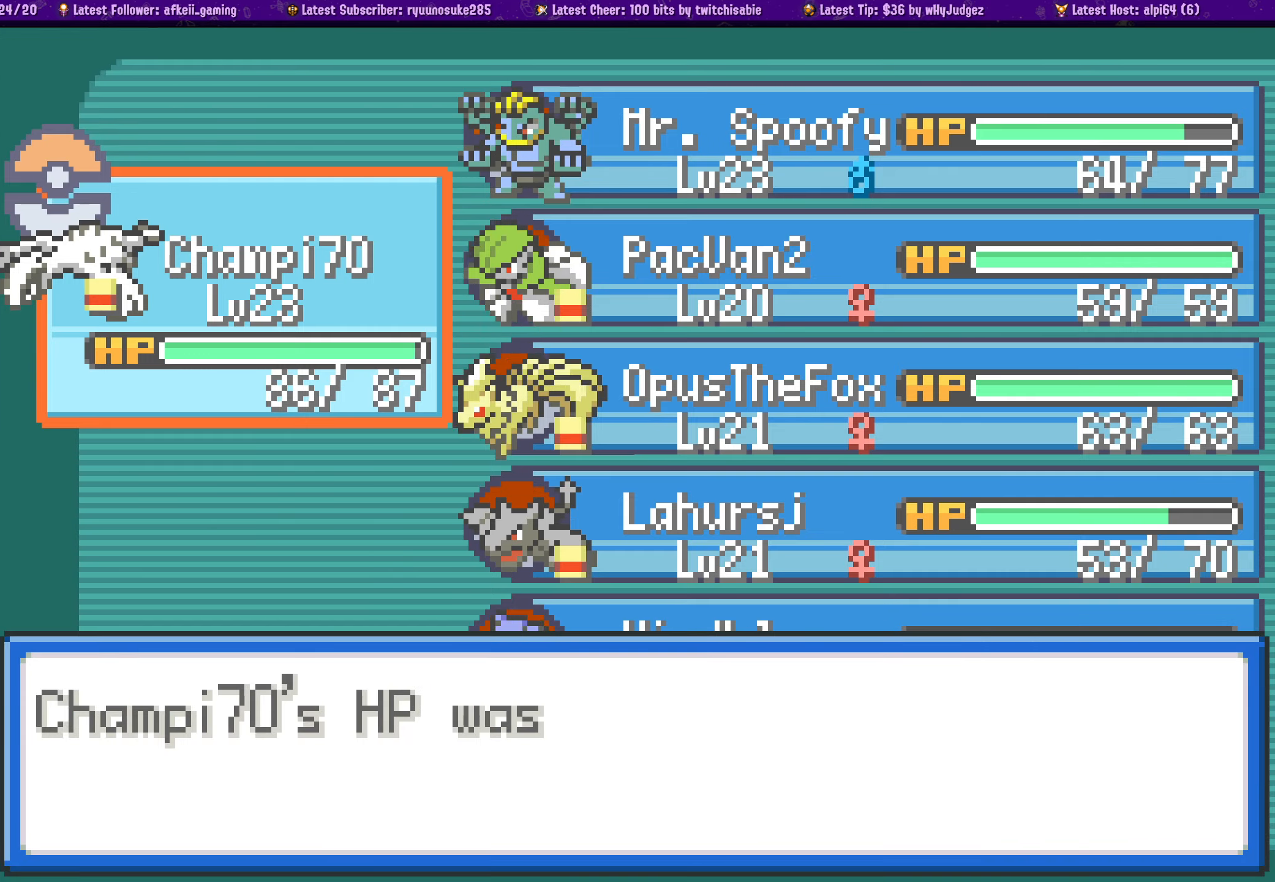
{"dt_ms": 500, "buttons": ["SQUARE"], "left_stick": "center", "right_stick": "center", "events": [[183, "SQUARE", "down"], [316, "SQUARE", "up"], [416, "SQUARE", "down"]]}
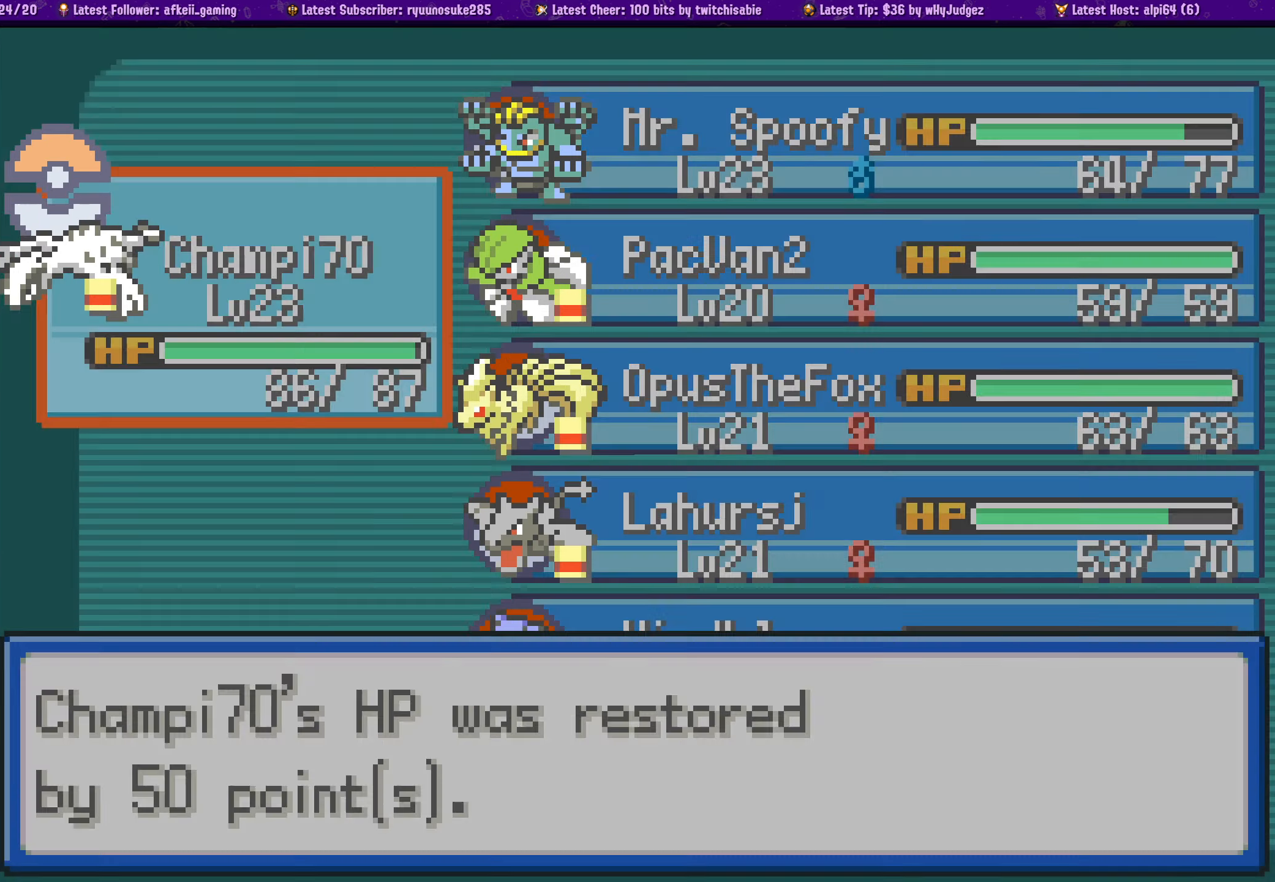
{"dt_ms": 500, "buttons": [], "left_stick": "center", "right_stick": "center", "events": [[33, "SQUARE", "up"], [100, "SQUARE", "down"], [200, "SQUARE", "up"]]}
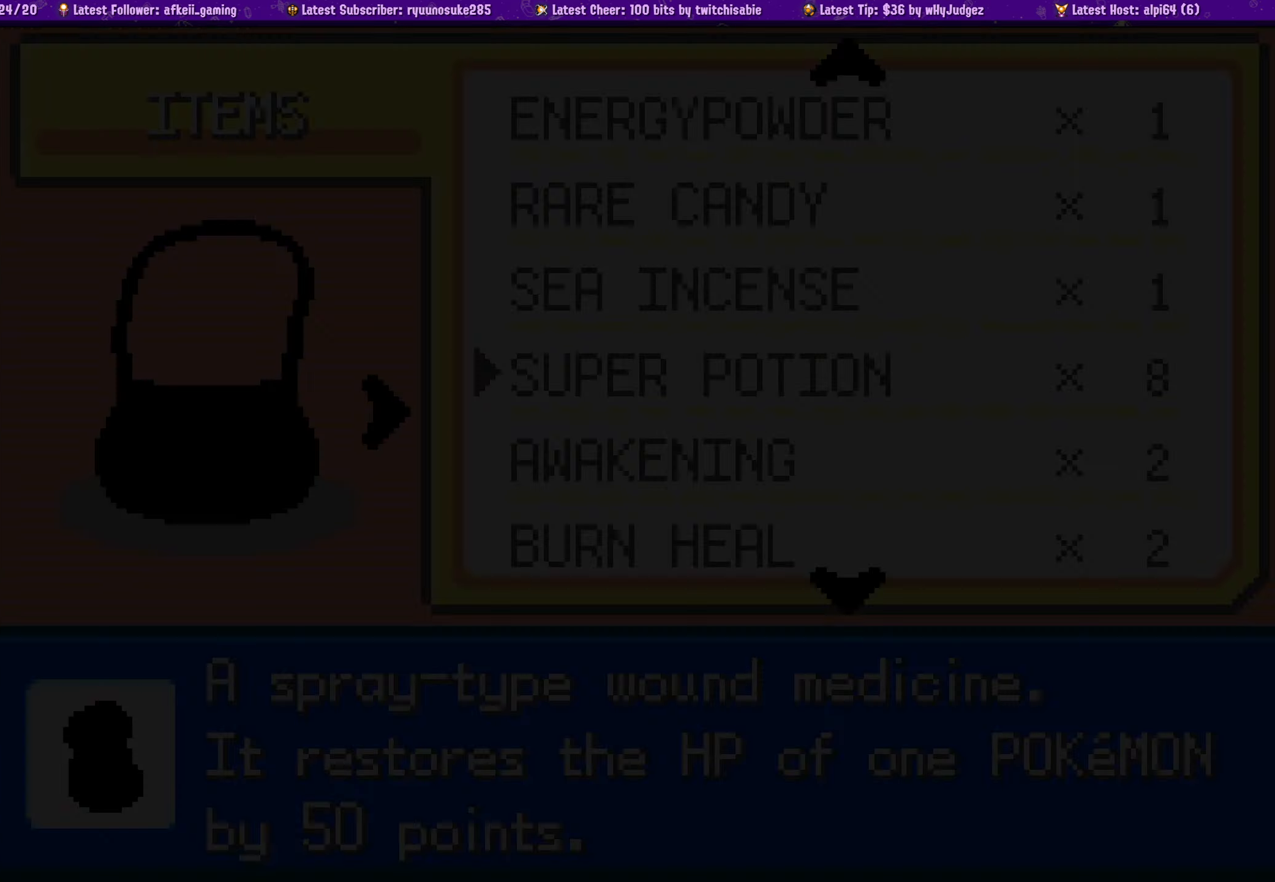
{"dt_ms": 500, "buttons": [], "left_stick": "center", "right_stick": "center", "events": []}
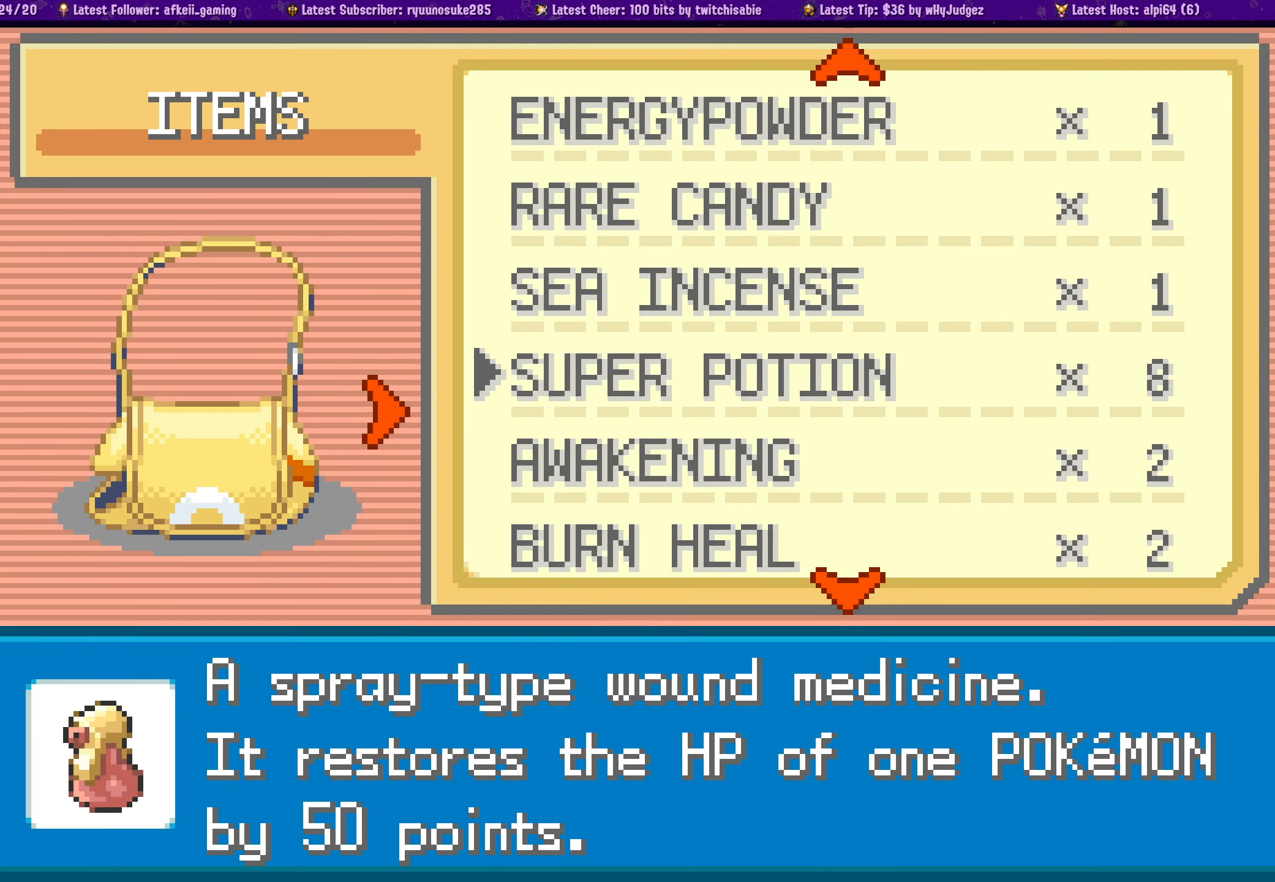
{"dt_ms": 500, "buttons": [], "left_stick": "center", "right_stick": "center", "events": [[66, "DPAD_DOWN", "down"], [200, "DPAD_DOWN", "up"]]}
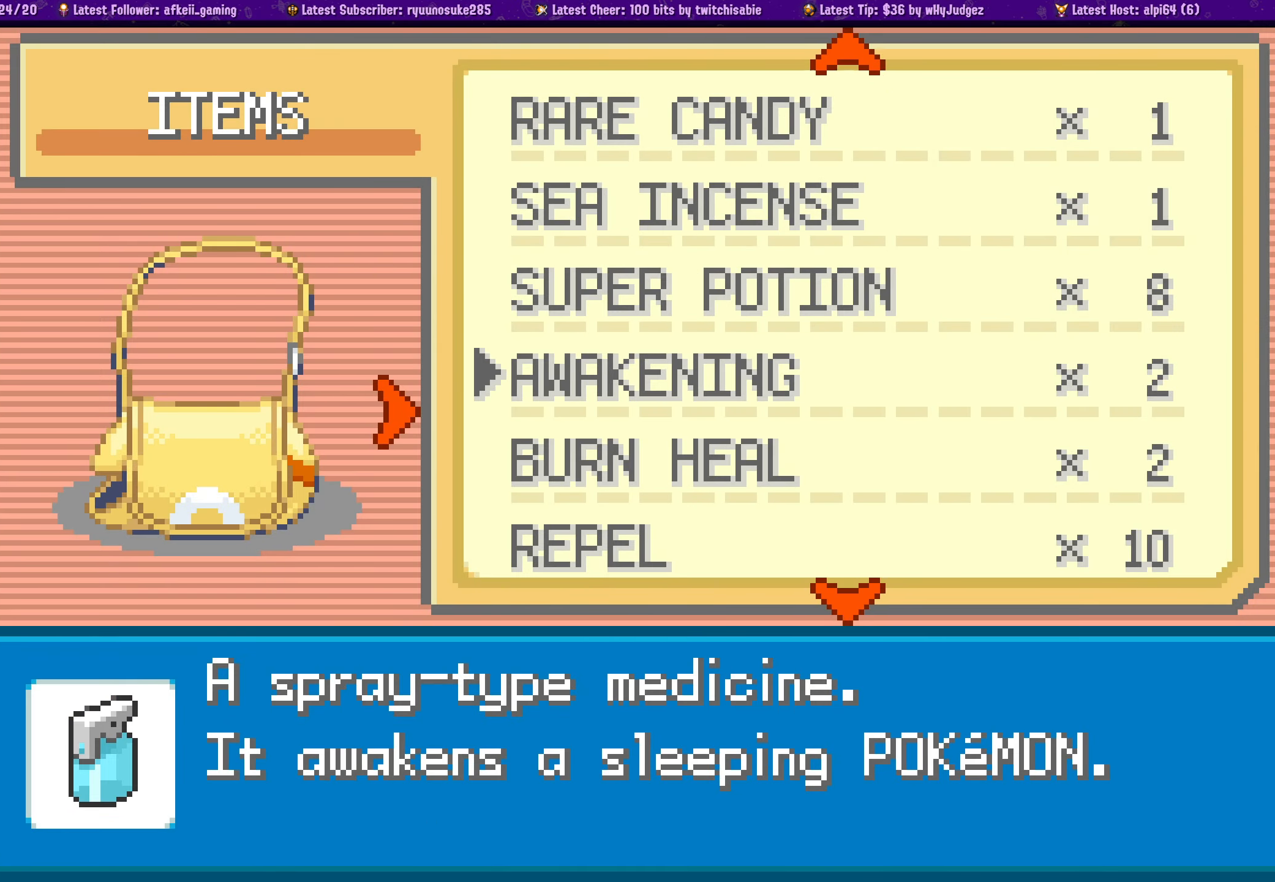
{"dt_ms": 500, "buttons": [], "left_stick": "center", "right_stick": "center", "events": [[266, "DPAD_UP", "down"], [383, "DPAD_UP", "up"]]}
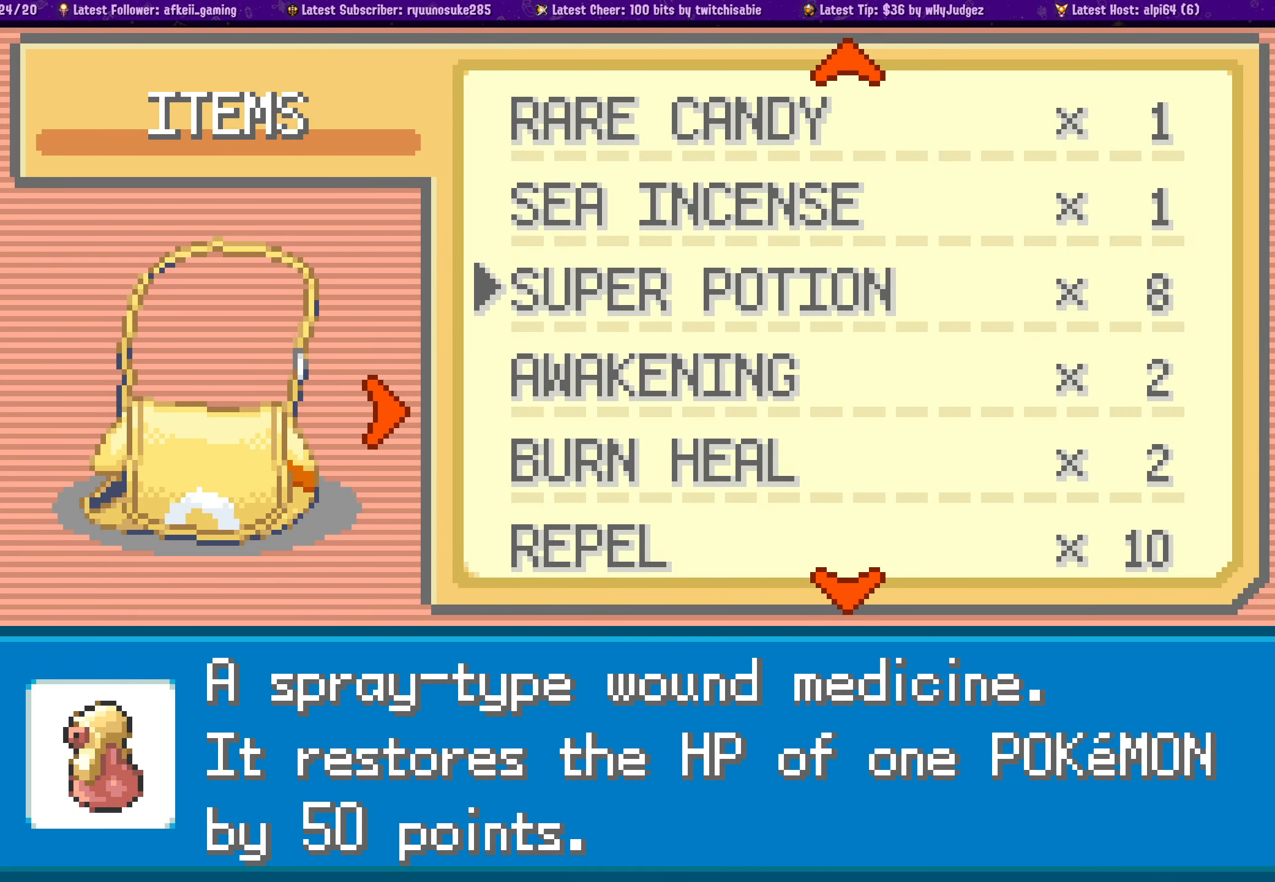
{"dt_ms": 500, "buttons": [], "left_stick": "center", "right_stick": "center", "events": [[116, "DPAD_UP", "down"], [233, "DPAD_UP", "up"], [400, "DPAD_UP", "down"], [500, "DPAD_UP", "up"]]}
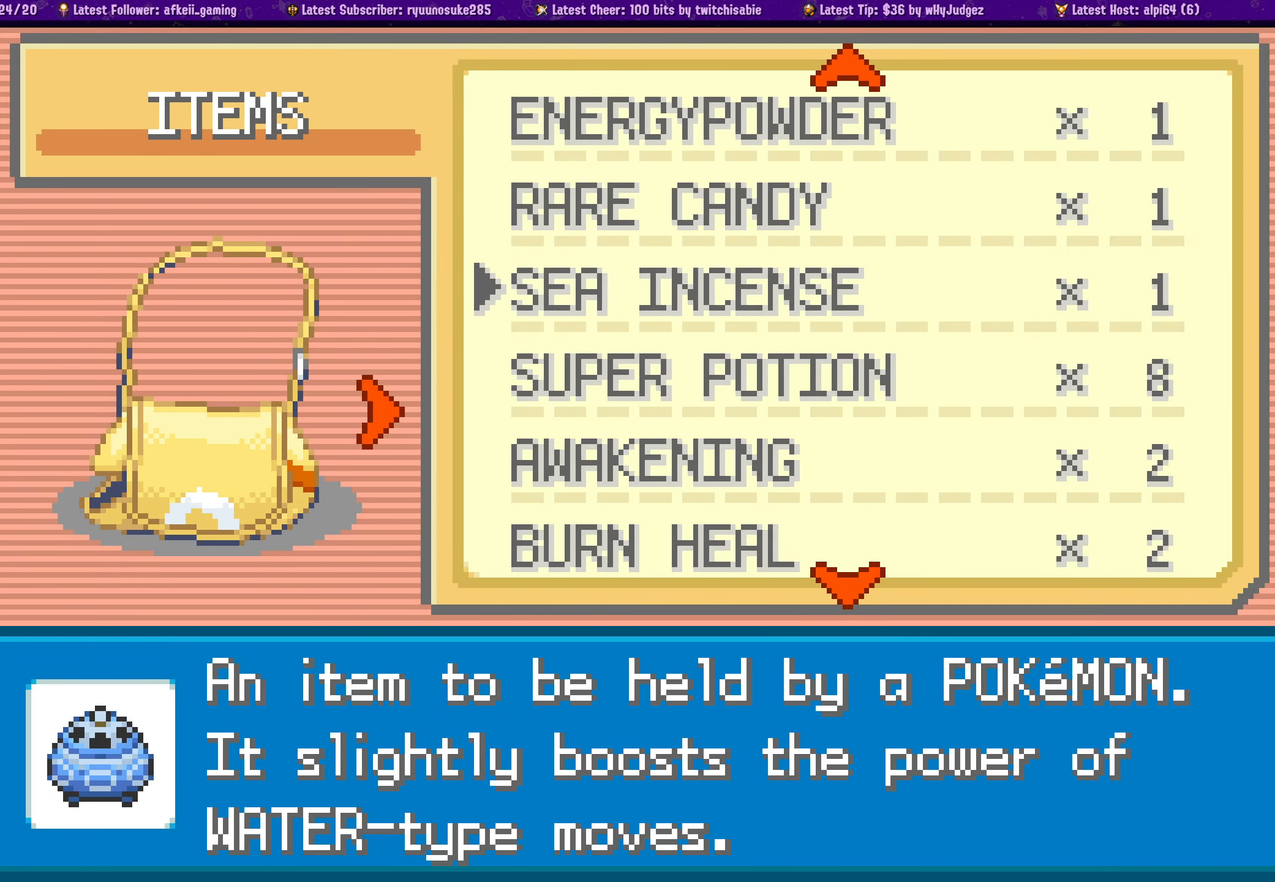
{"dt_ms": 500, "buttons": [], "left_stick": "center", "right_stick": "center", "events": [[233, "CROSS", "down"], [366, "CROSS", "up"]]}
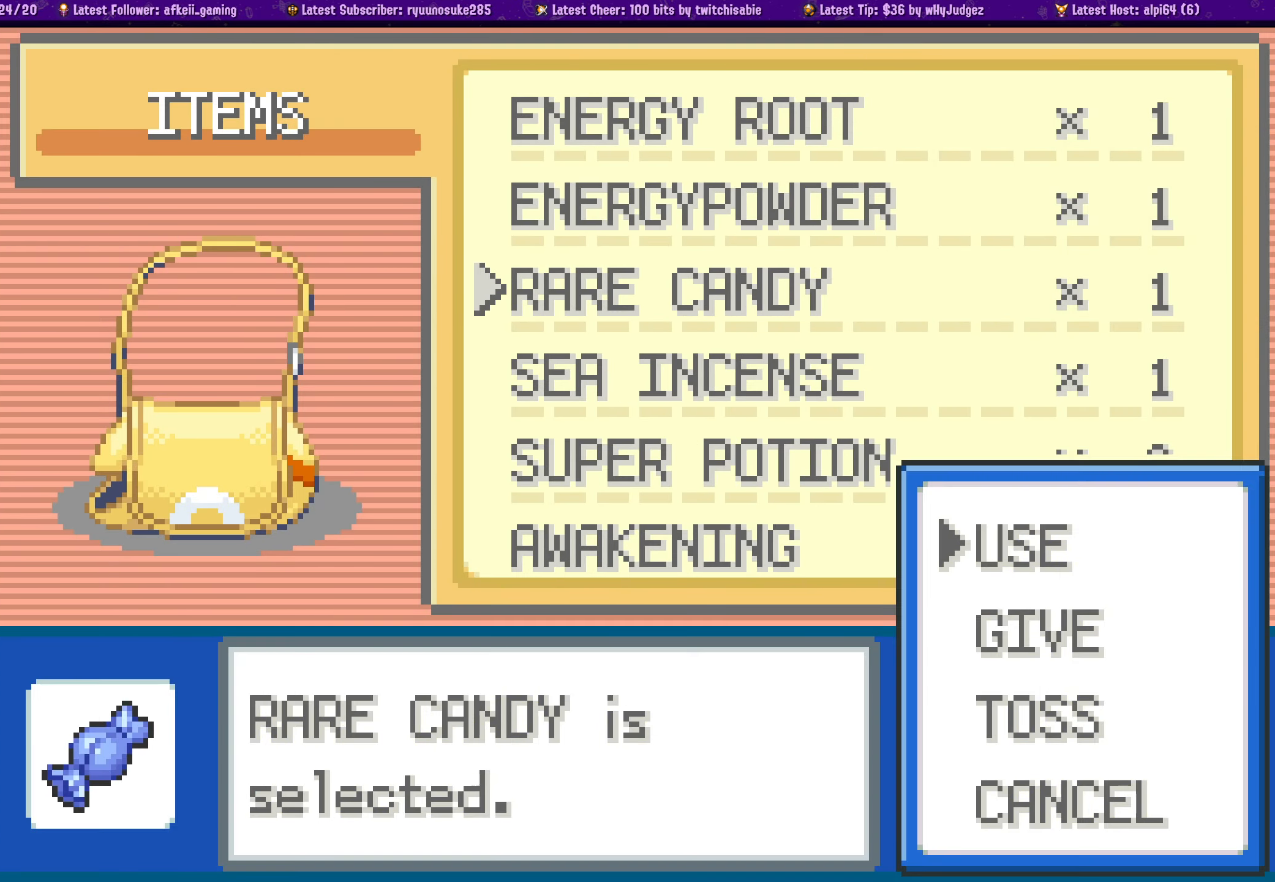
{"dt_ms": 500, "buttons": [], "left_stick": "center", "right_stick": "center", "events": [[150, "CROSS", "down"], [250, "CROSS", "up"]]}
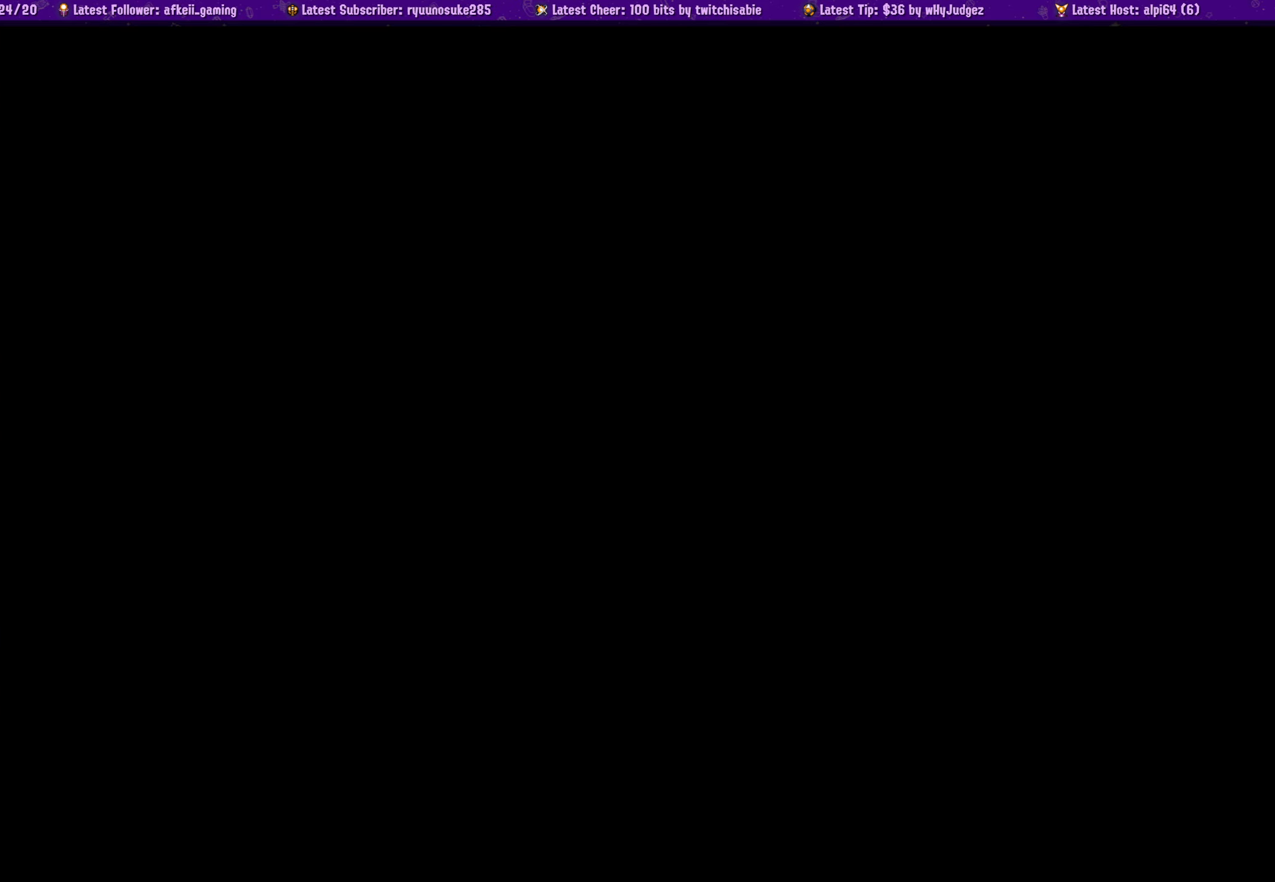
{"dt_ms": 500, "buttons": [], "left_stick": "center", "right_stick": "center"}
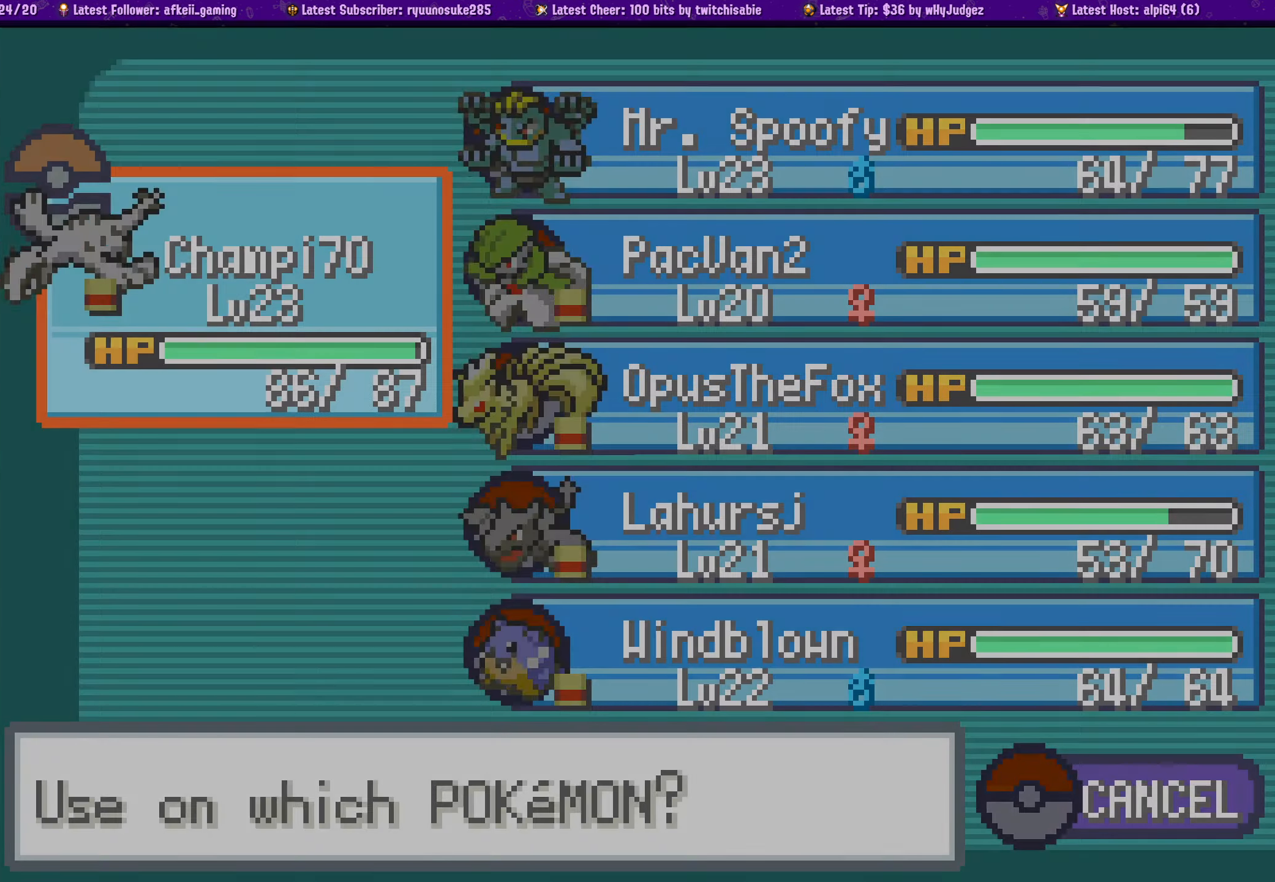
{"dt_ms": 1000, "buttons": ["SELECT"], "left_stick": "center", "right_stick": "center"}
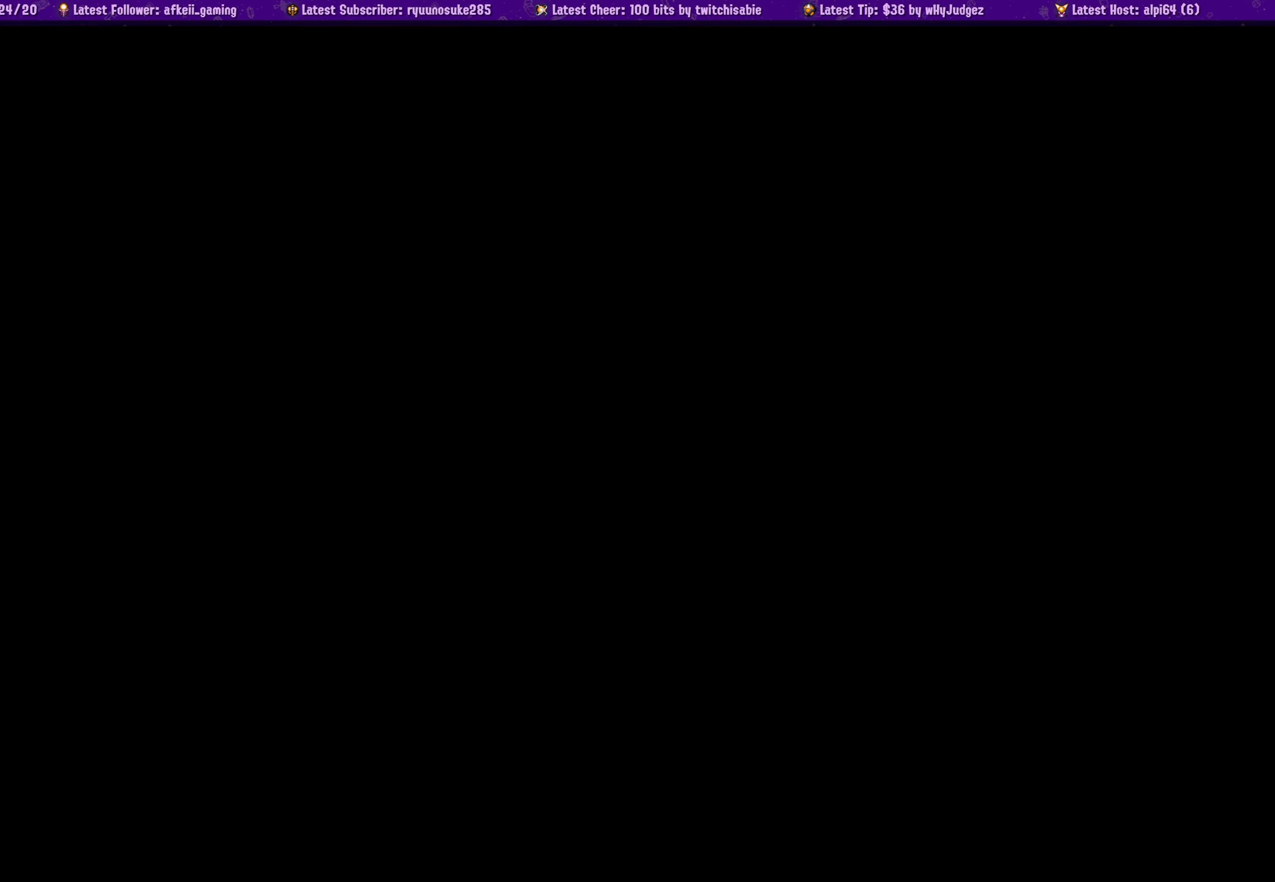
{"dt_ms": 500, "buttons": [], "left_stick": "center", "right_stick": "center", "events": [[167, "SELECT", "up"]]}
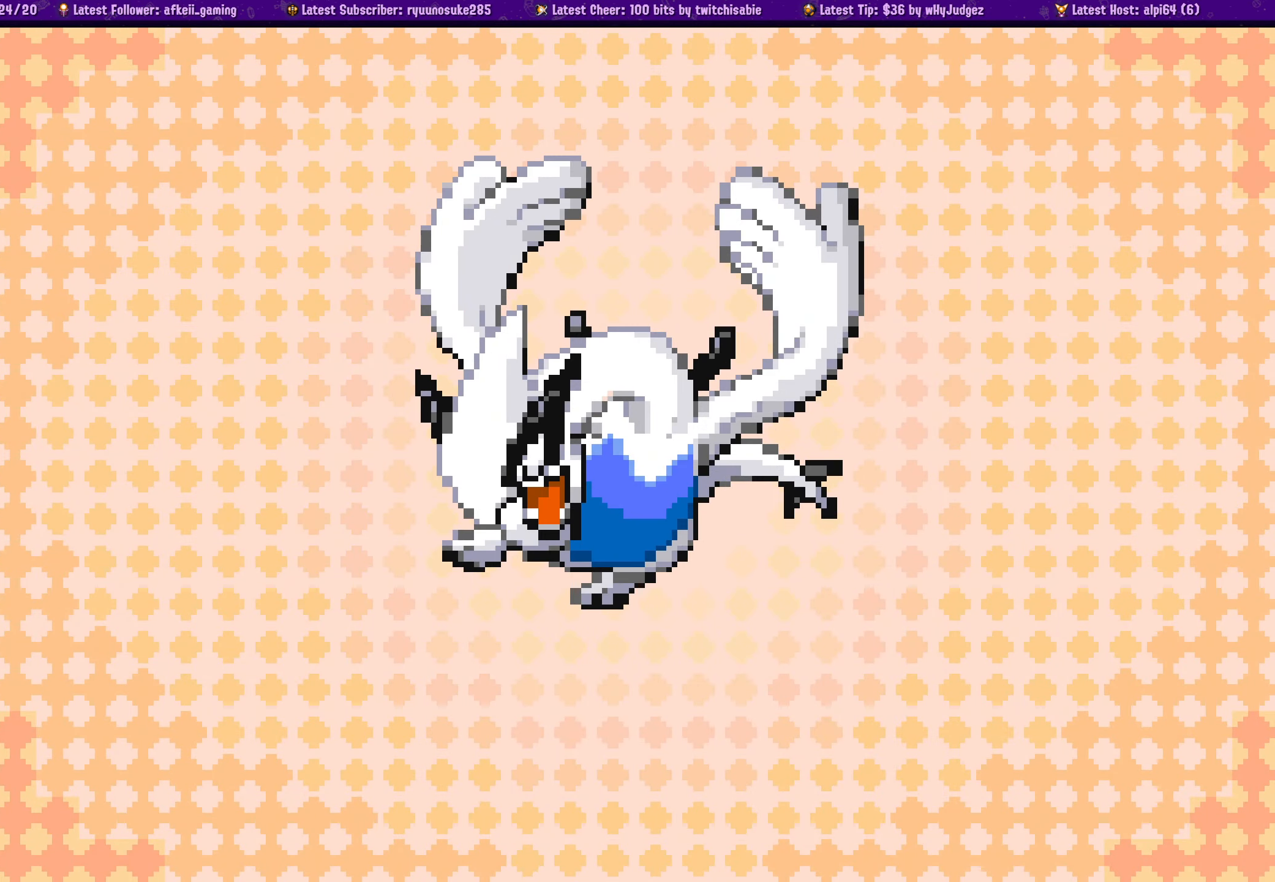
{"dt_ms": 500, "buttons": [], "left_stick": "center", "right_stick": "center", "events": []}
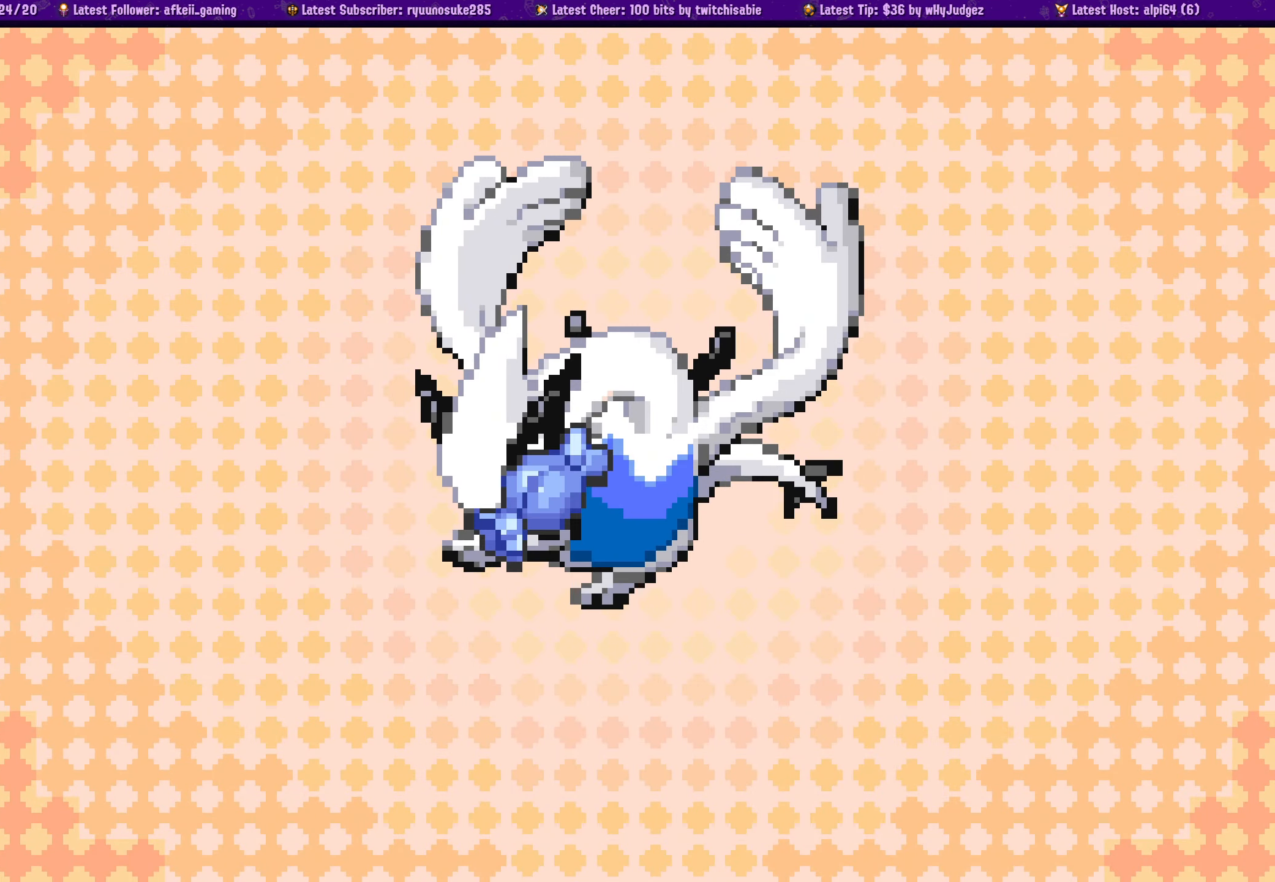
{"dt_ms": 500, "buttons": [], "left_stick": "center", "right_stick": "center", "events": []}
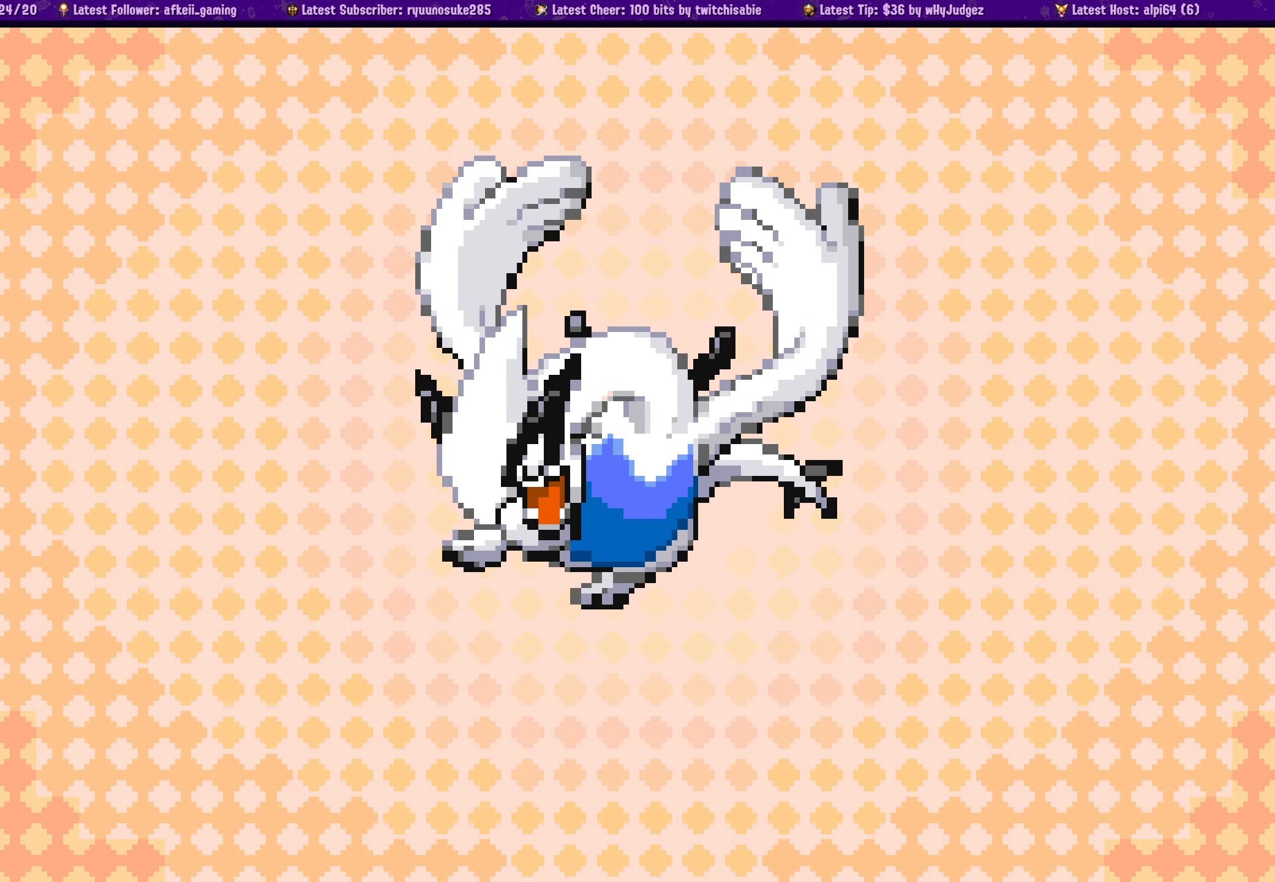
{"dt_ms": 500, "buttons": [], "left_stick": "center", "right_stick": "center", "events": []}
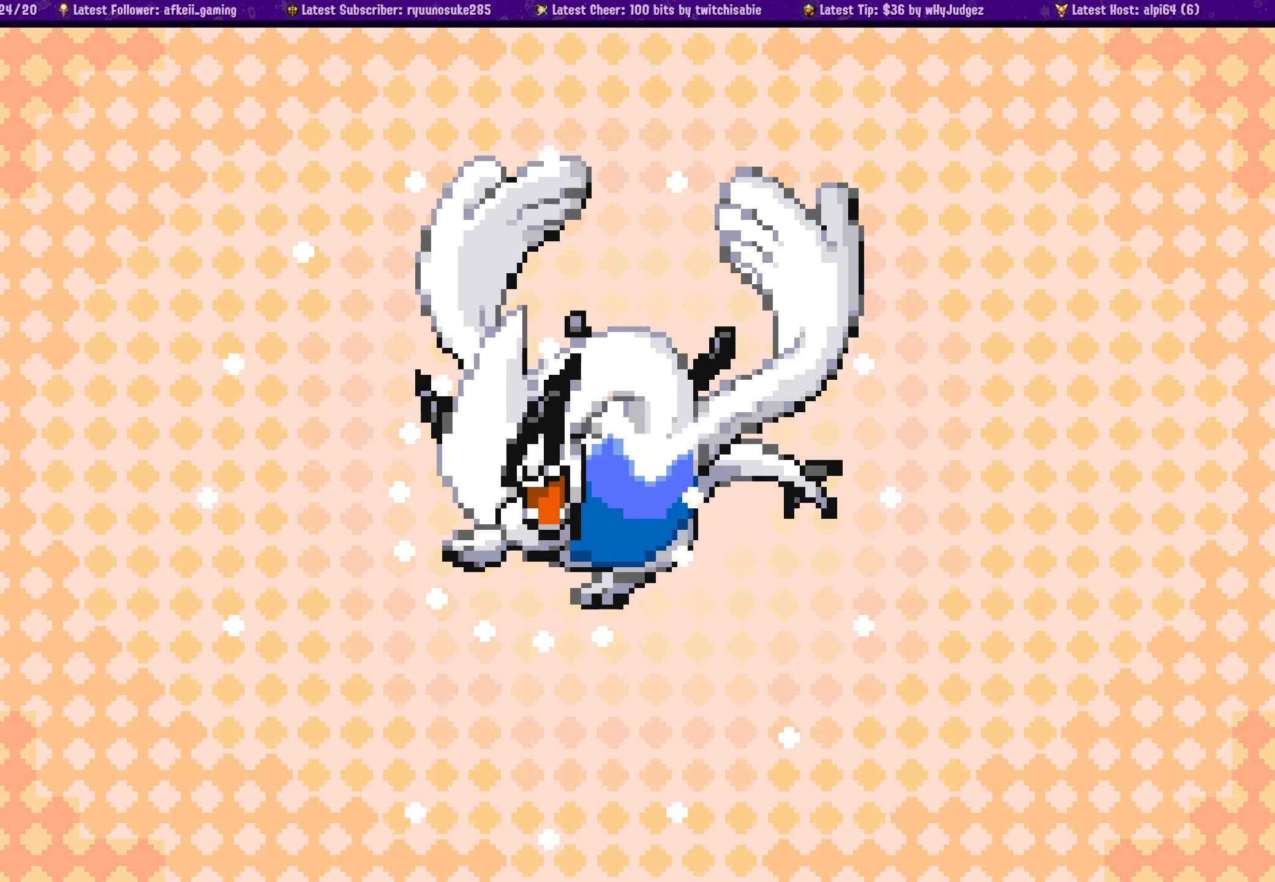
{"dt_ms": 500, "buttons": [], "left_stick": "center", "right_stick": "center", "events": []}
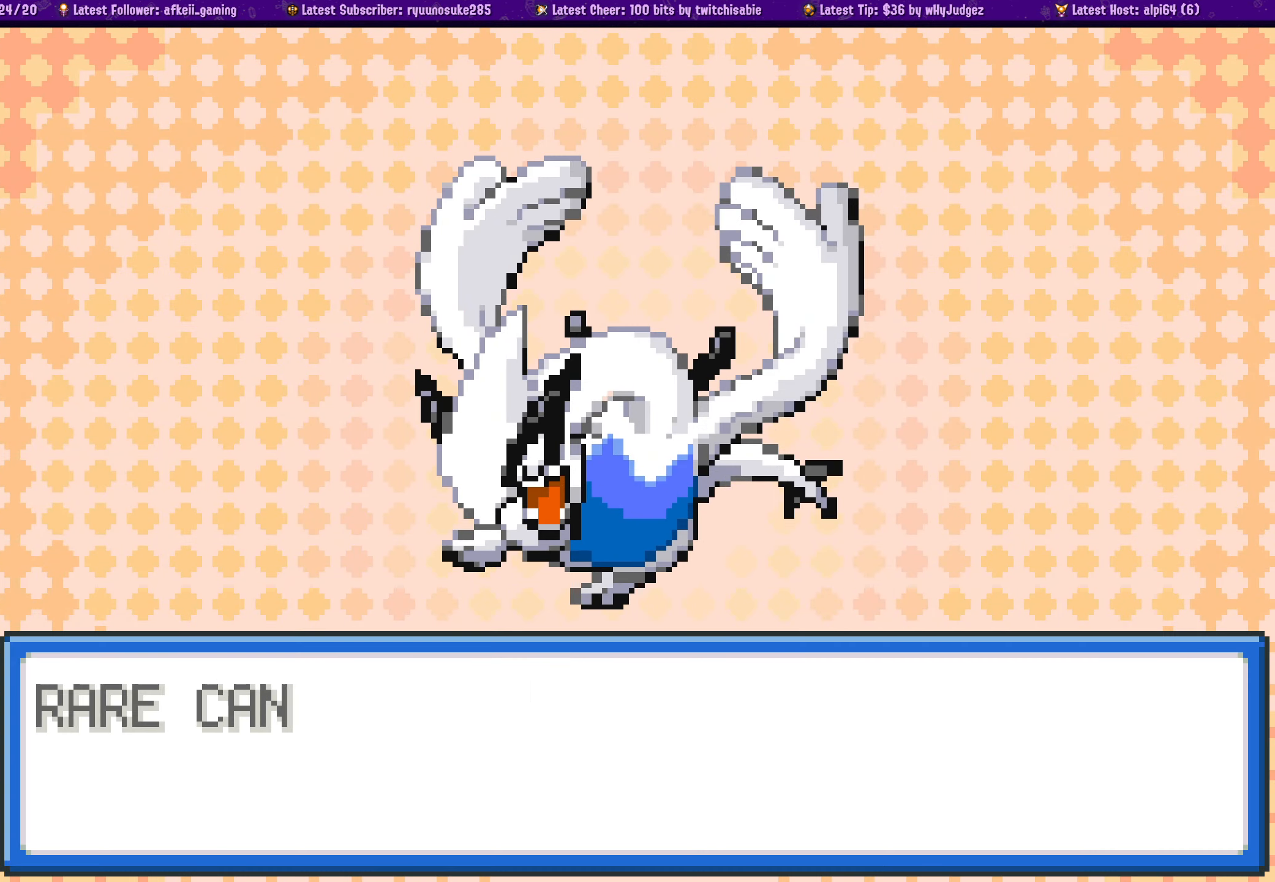
{"dt_ms": 500, "buttons": [], "left_stick": "center", "right_stick": "center", "events": [[283, "SQUARE", "down"], [417, "SQUARE", "up"]]}
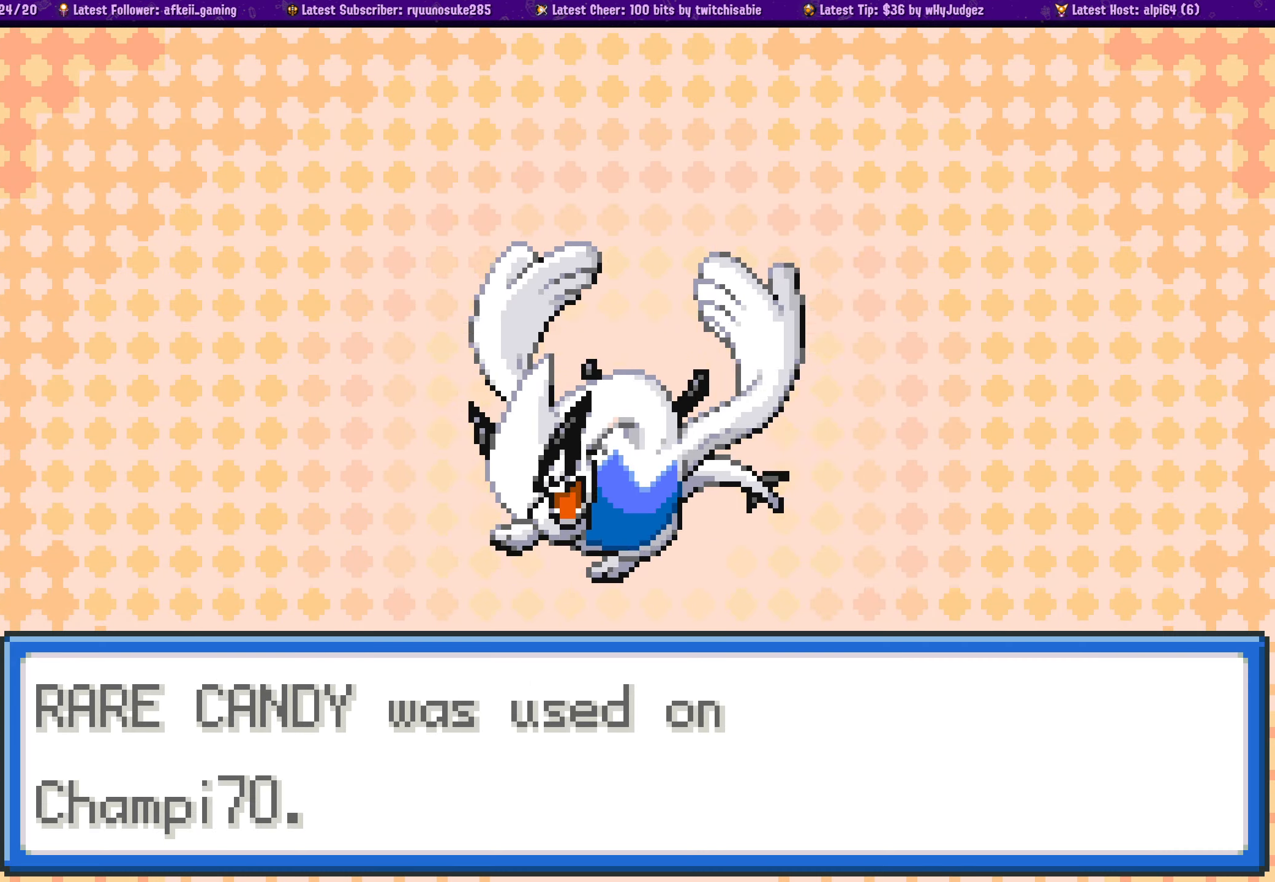
{"dt_ms": 500, "buttons": [], "left_stick": "center", "right_stick": "center", "events": [[33, "SQUARE", "down"], [200, "SQUARE", "up"], [417, "SQUARE", "down"], [483, "SQUARE", "up"]]}
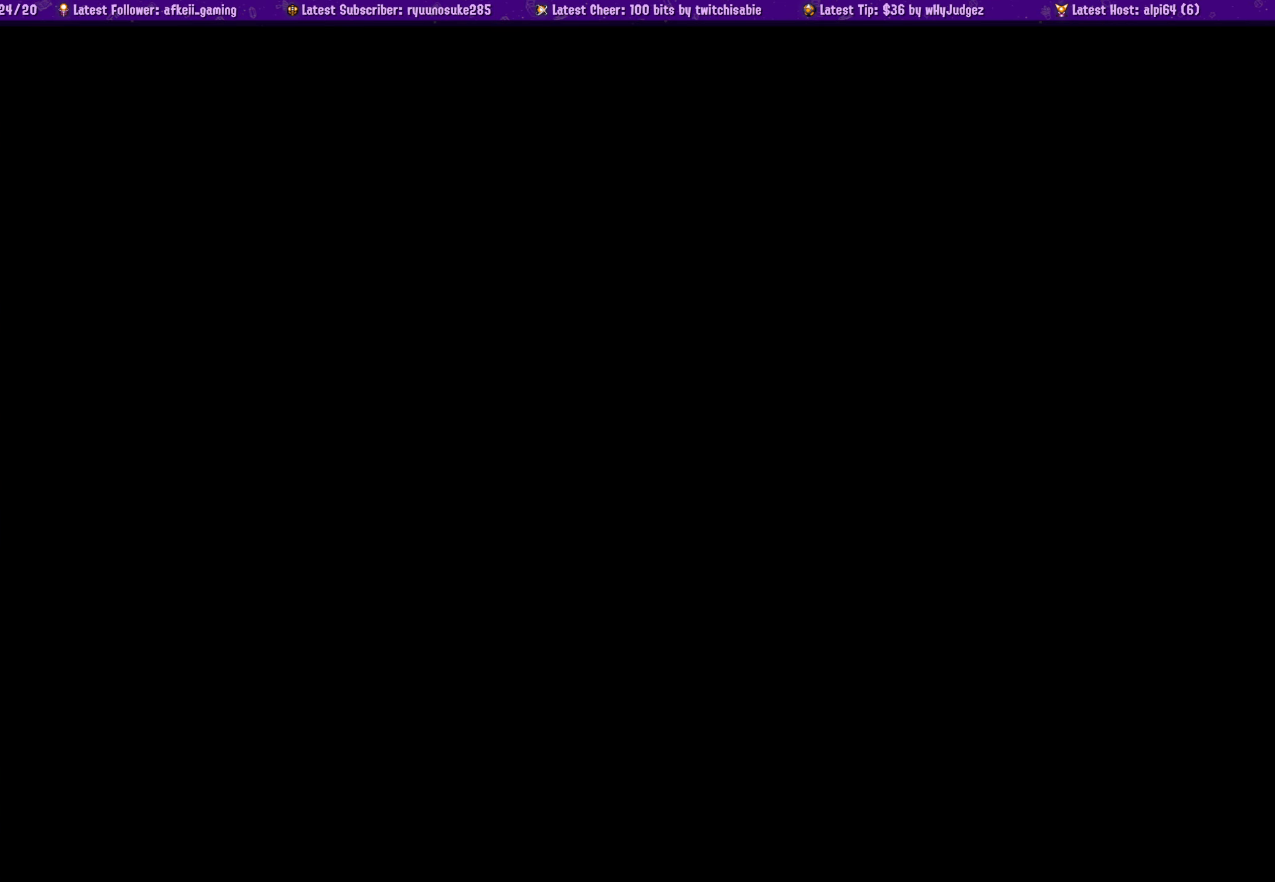
{"dt_ms": 500, "buttons": [], "left_stick": "center", "right_stick": "center", "events": []}
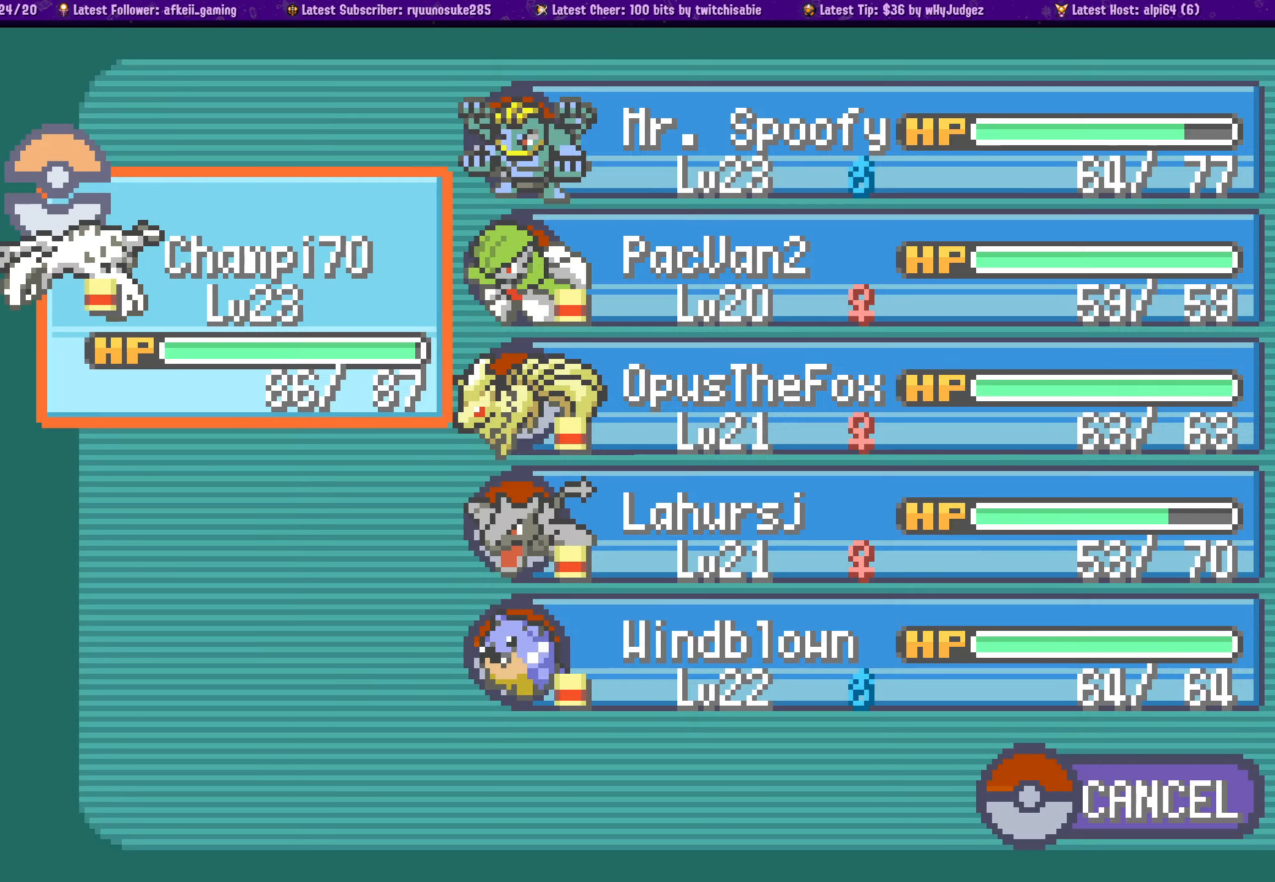
{"dt_ms": 500, "buttons": [], "left_stick": "center", "right_stick": "center", "events": []}
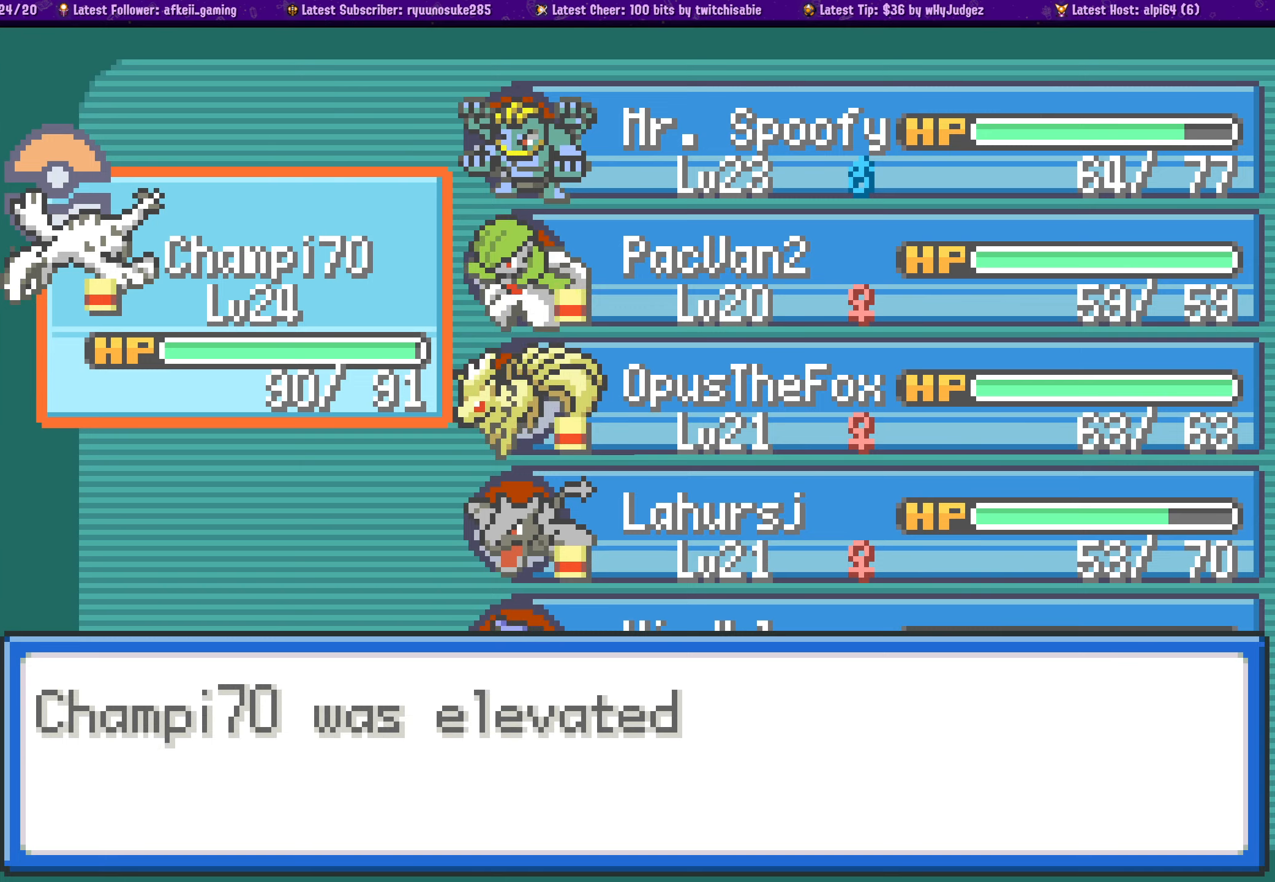
{"dt_ms": 500, "buttons": ["SQUARE"], "left_stick": "center", "right_stick": "center", "events": [[117, "SQUARE", "down"], [250, "SQUARE", "up"], [400, "SQUARE", "down"]]}
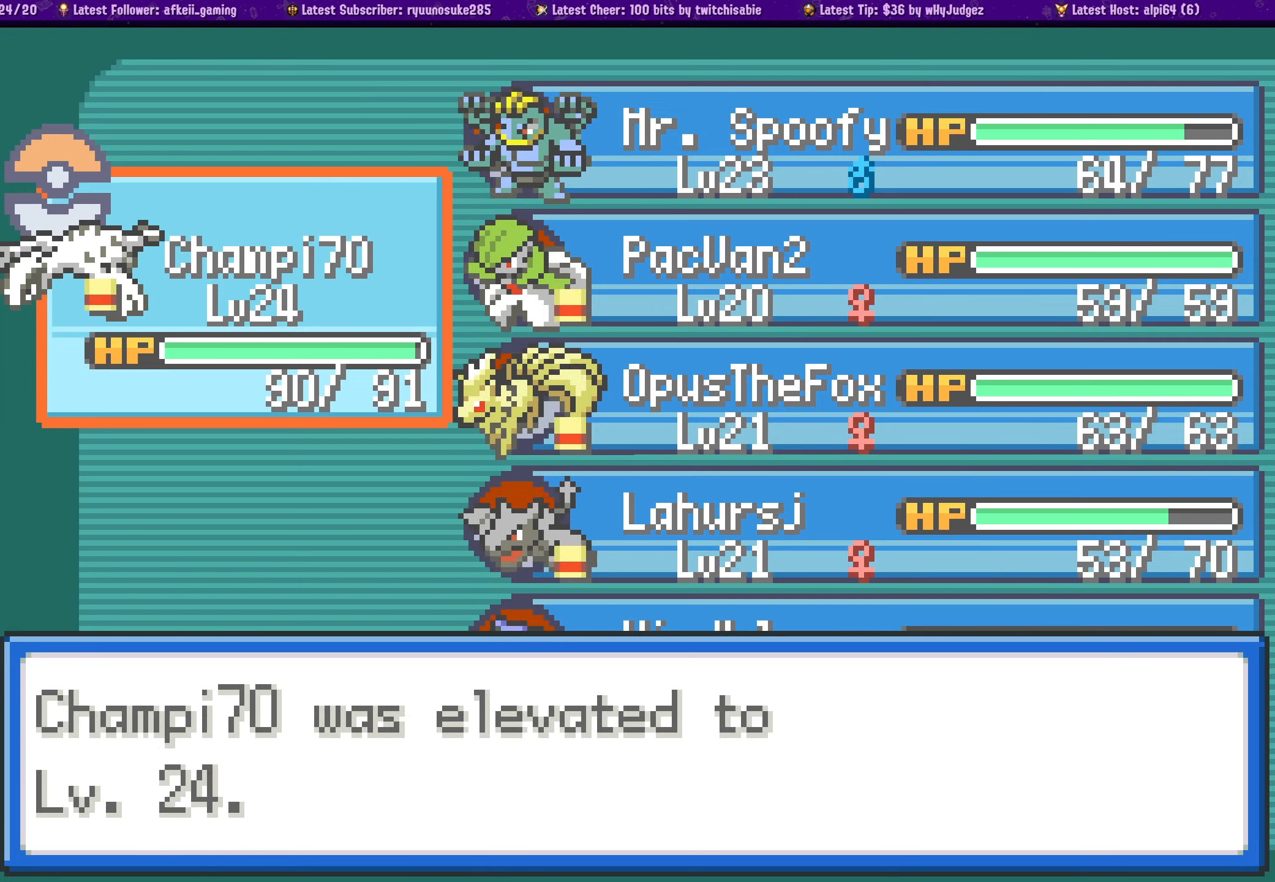
{"dt_ms": 500, "buttons": [], "left_stick": "center", "right_stick": "center", "events": [[67, "SQUARE", "up"]]}
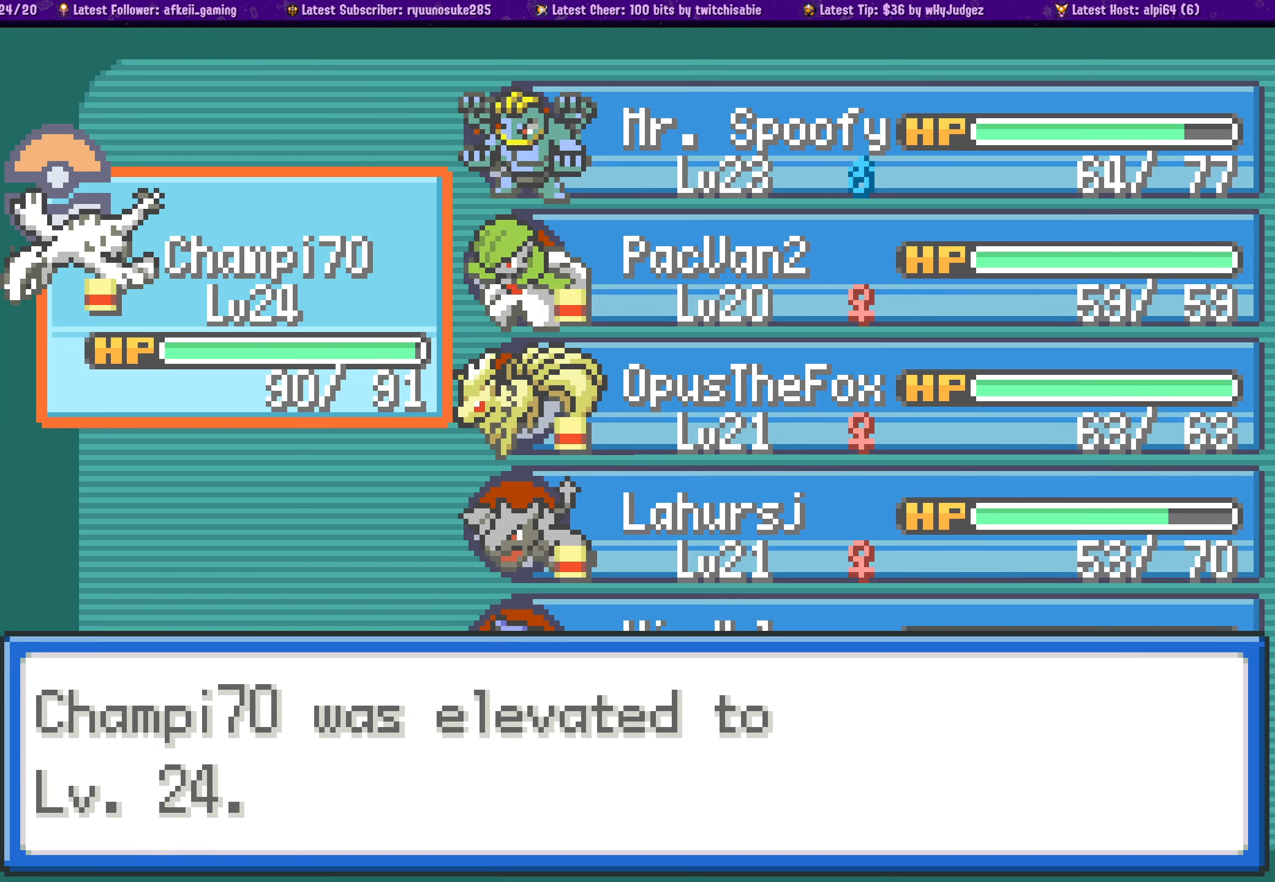
{"dt_ms": 500, "buttons": ["SELECT"], "left_stick": "center", "right_stick": "center", "events": [[467, "SELECT", "down"]]}